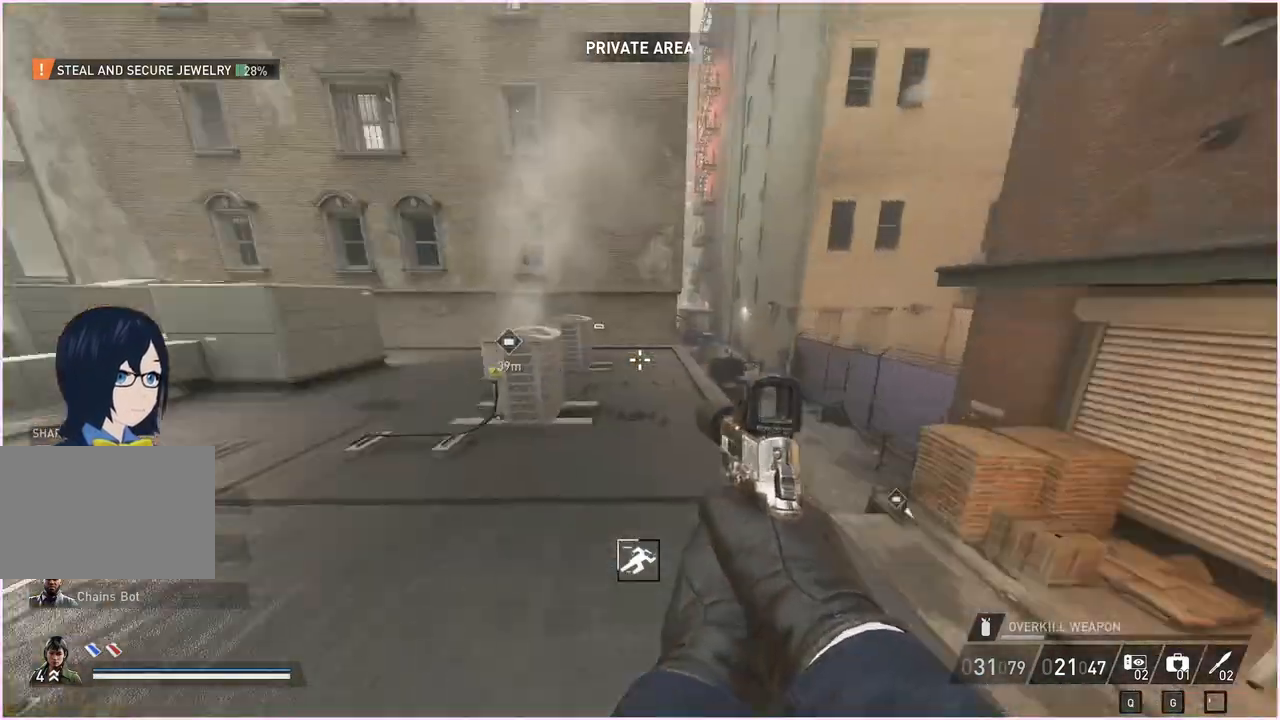
Gameplay with keyboard and mouse; each line is a JSON object with the keys and mouse buttons held at the frame after it. "events" lists presses ("down") and releases ("up") of "1", "2", "3", "4", "5", "a", "alt", "b", "c", "ctrl", "d", "down", "e", "escape", "f", "g", "left", "q", "r", "right", "s", "shift", "space", "t", "tab", "up", "v", "w", "x", "z", "mouse_left", "mouse_right" and "mouse_mb4" between this image and that frame as [ms after this image, input, new state], when the widget could be followed in between. "mouse_left", "mouse_right", "mouse_mb4" = the "left", "right", "mb4" buttons of the "mouse" list. No other keys are recorded. Mouse movement is not recorded.
{"keys": ["a", "shift", "w"], "mouse": [], "events": [[40, "a", "up"], [320, "a", "down"]]}
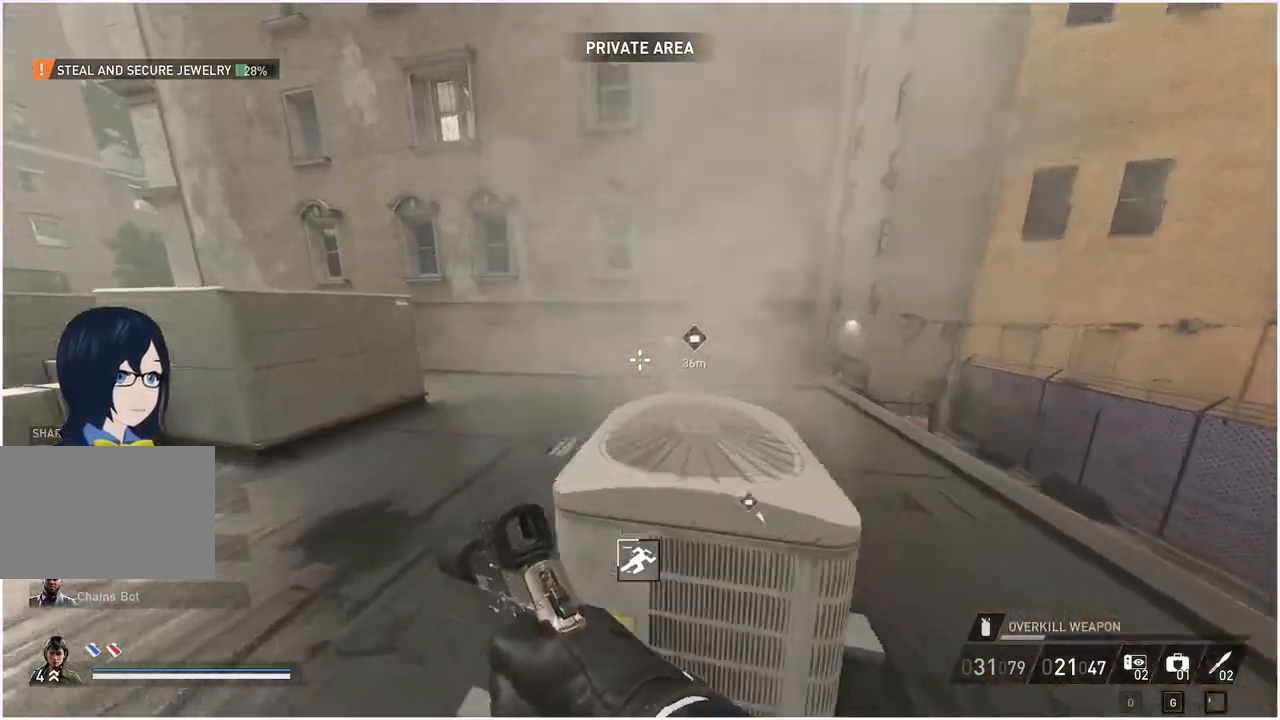
{"keys": ["d", "shift", "w"], "mouse": [], "events": [[60, "a", "up"], [380, "d", "down"]]}
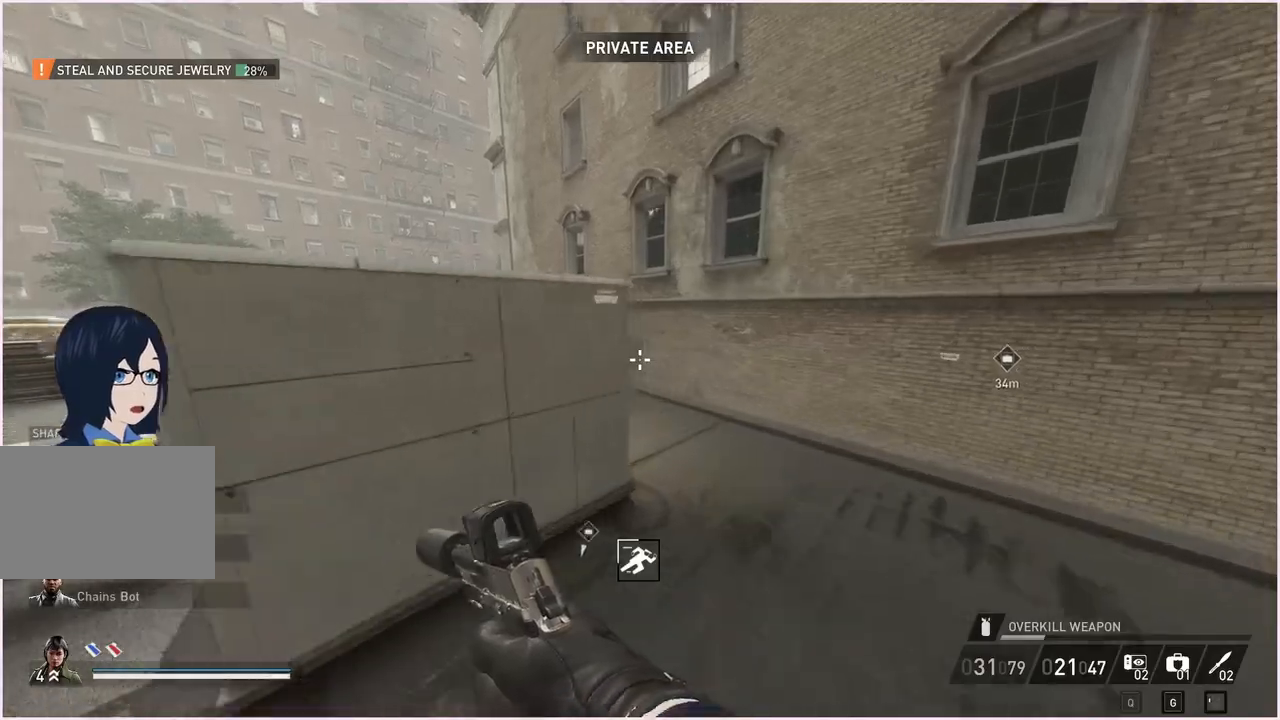
{"keys": ["shift", "w"], "mouse": [], "events": [[240, "d", "up"]]}
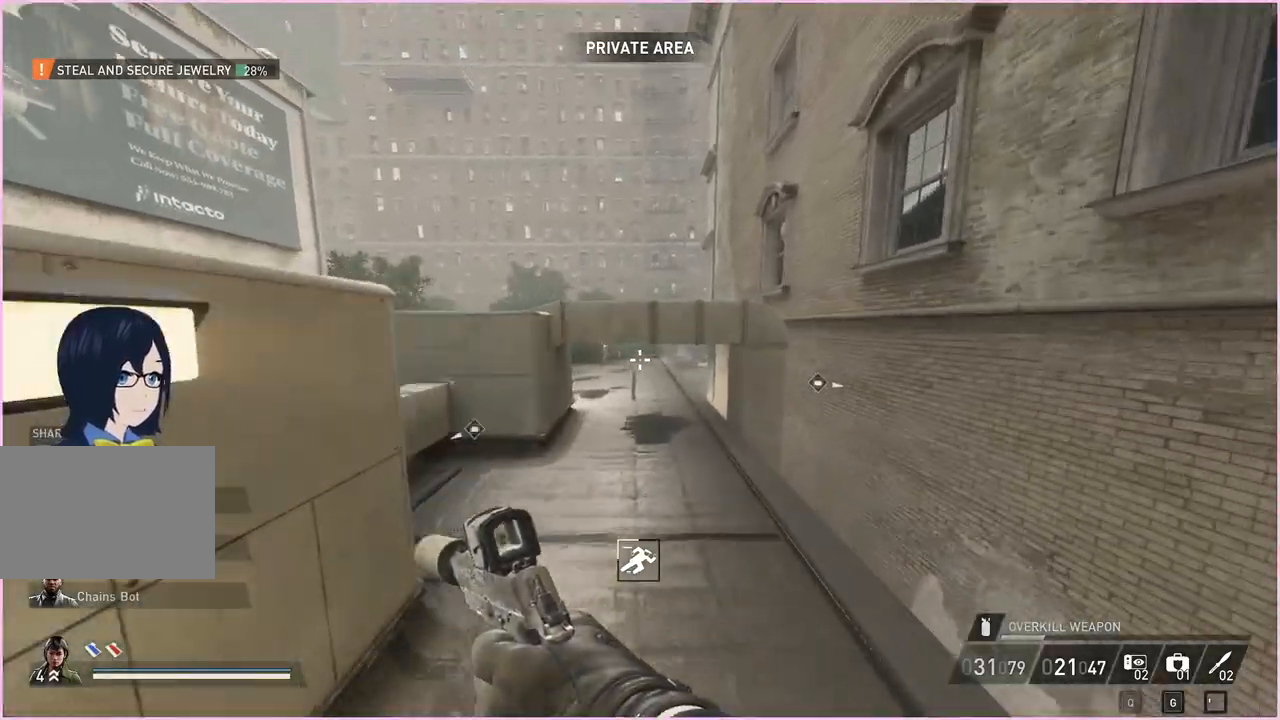
{"keys": ["w"], "mouse": [], "events": [[160, "ctrl", "down"], [300, "ctrl", "up"], [300, "shift", "up"]]}
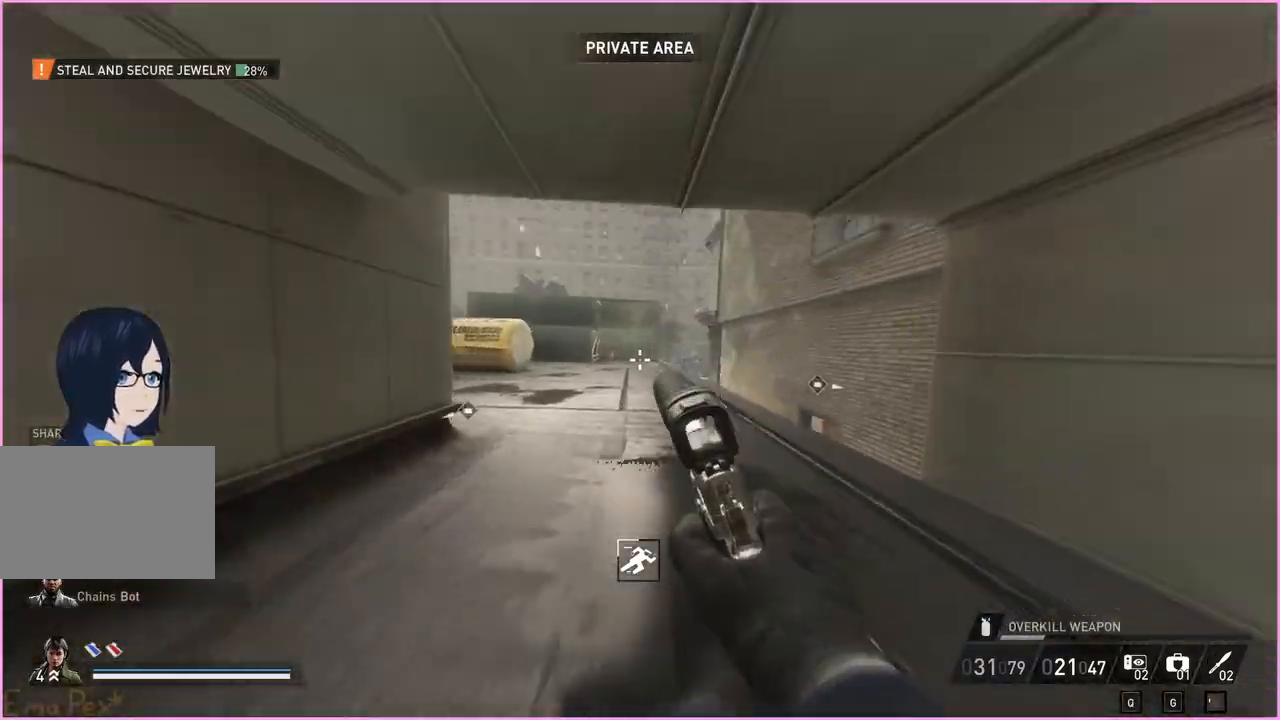
{"keys": ["a", "ctrl", "w"], "mouse": [], "events": [[420, "a", "down"], [460, "ctrl", "down"]]}
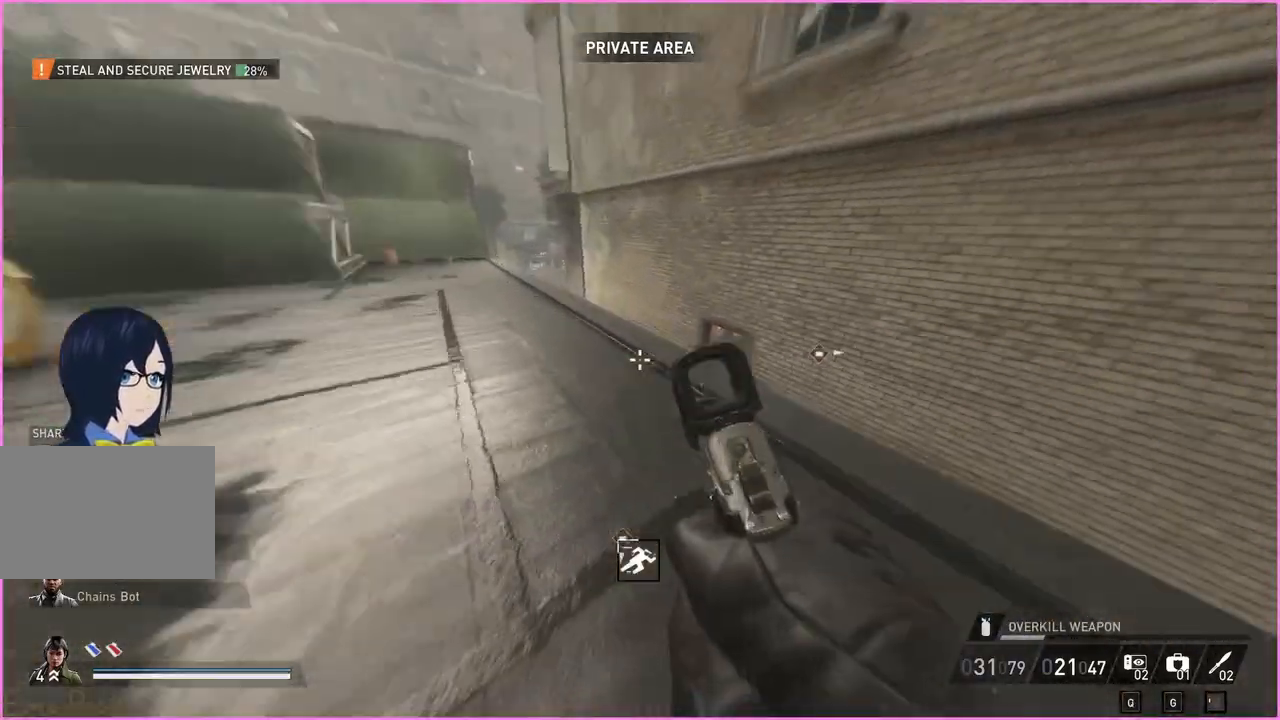
{"keys": ["a", "ctrl", "w"], "mouse": [], "events": [[80, "ctrl", "up"], [440, "ctrl", "down"]]}
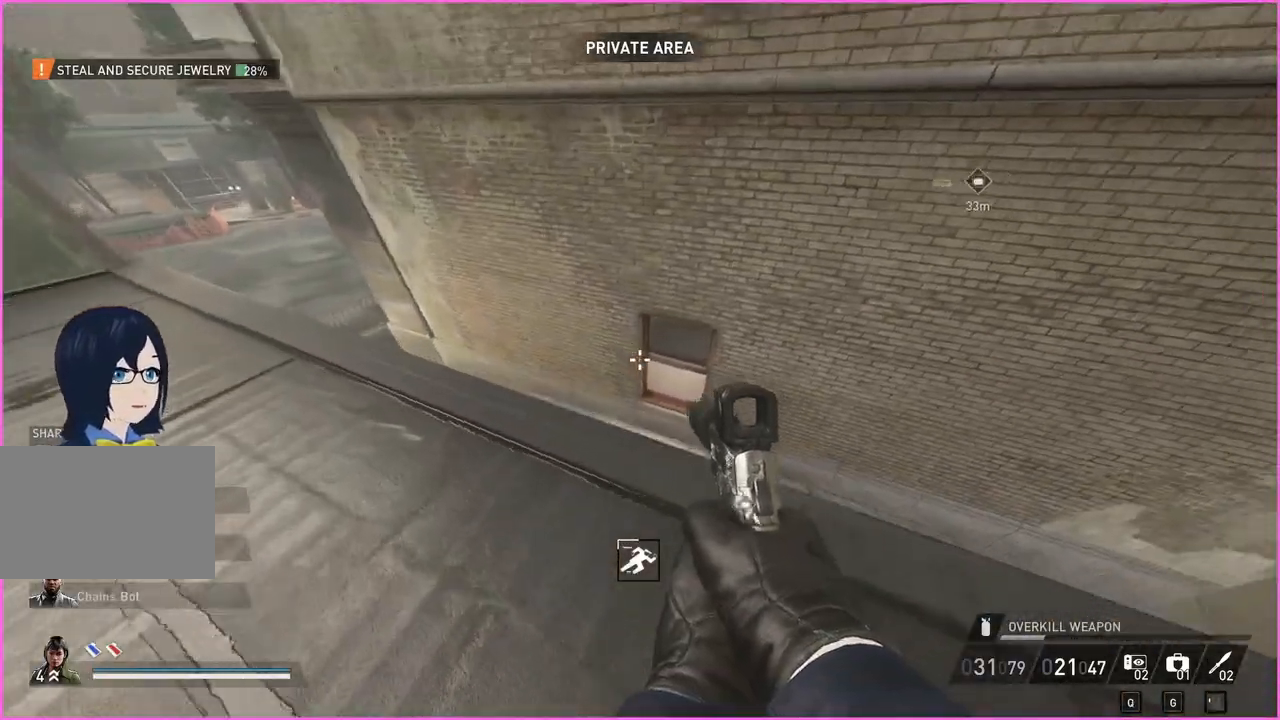
{"keys": [], "mouse": [], "events": [[60, "ctrl", "up"], [100, "a", "up"], [440, "w", "up"]]}